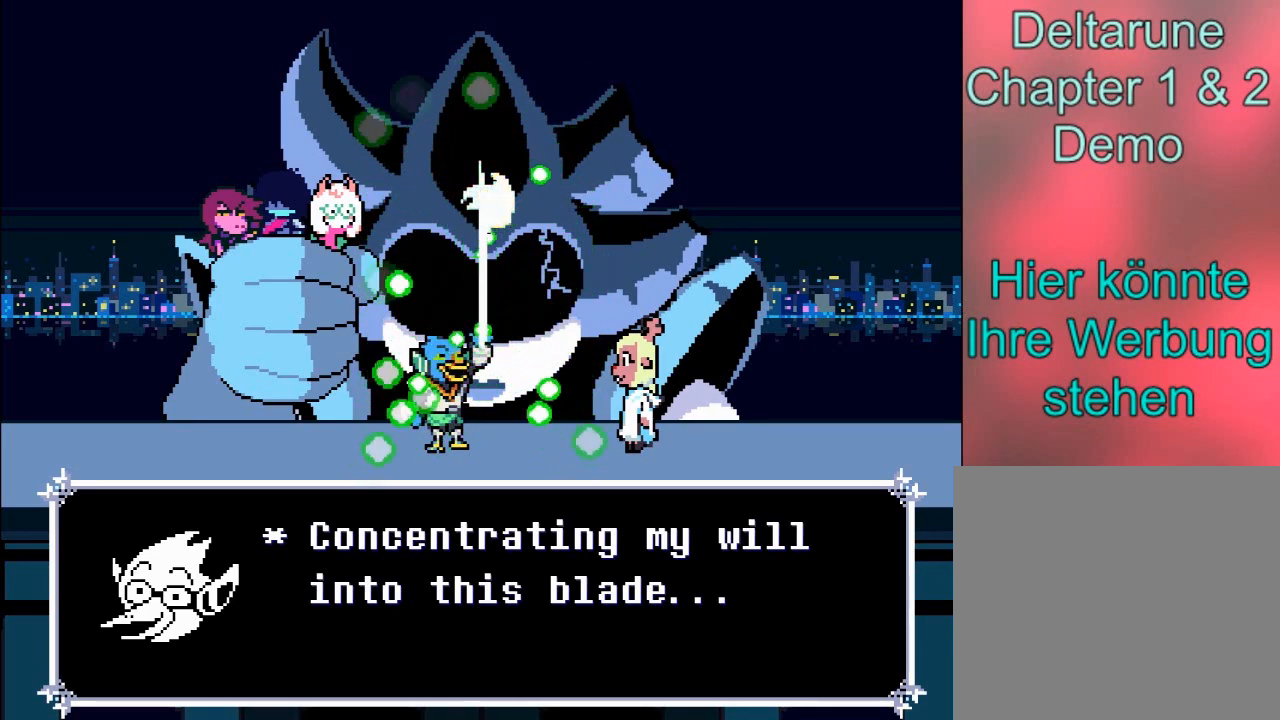
Gameplay with a controller (Xbox layout); each line is a JSON object with the inputs held at the frame after it. "events" lists button and stick changes between this image and that frame as [ms after this image, input, new state], when the widget could be followed in between. Not read: L3 R3.
{"buttons": ["A"], "left_stick": "center", "right_stick": "center", "events": [[334, "A", "down"]]}
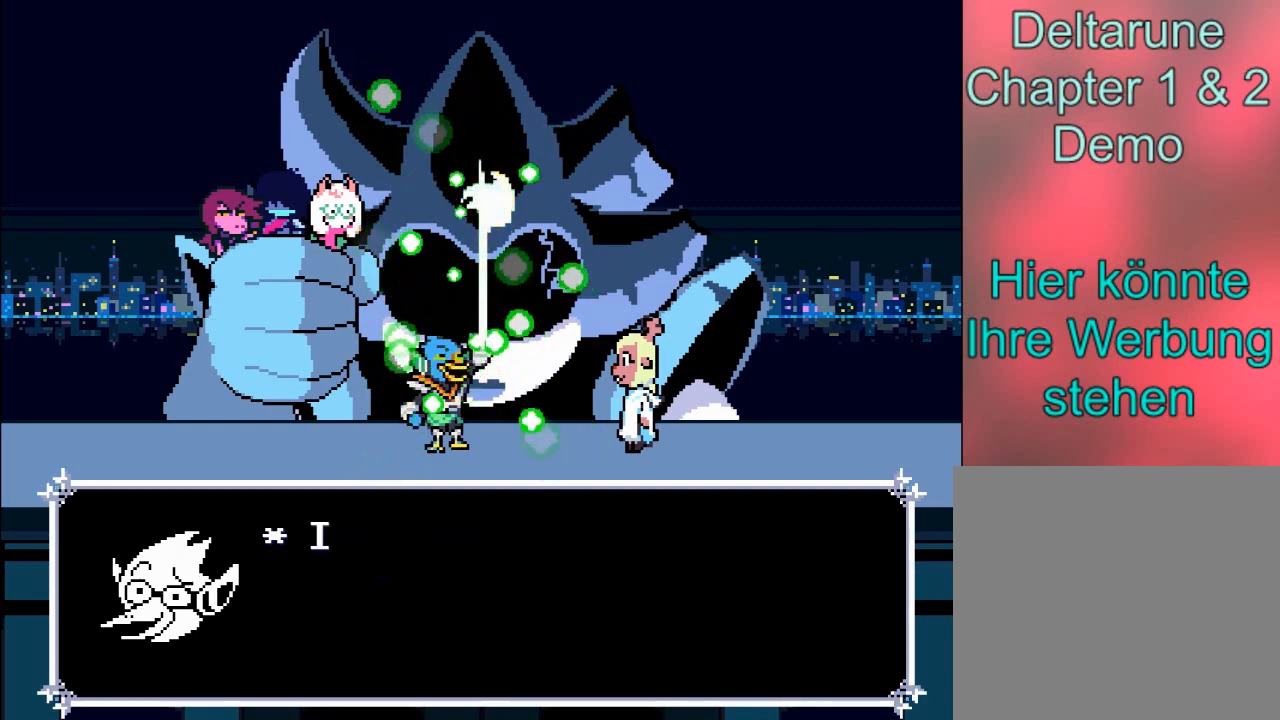
{"buttons": [], "left_stick": "center", "right_stick": "center", "events": [[33, "A", "up"]]}
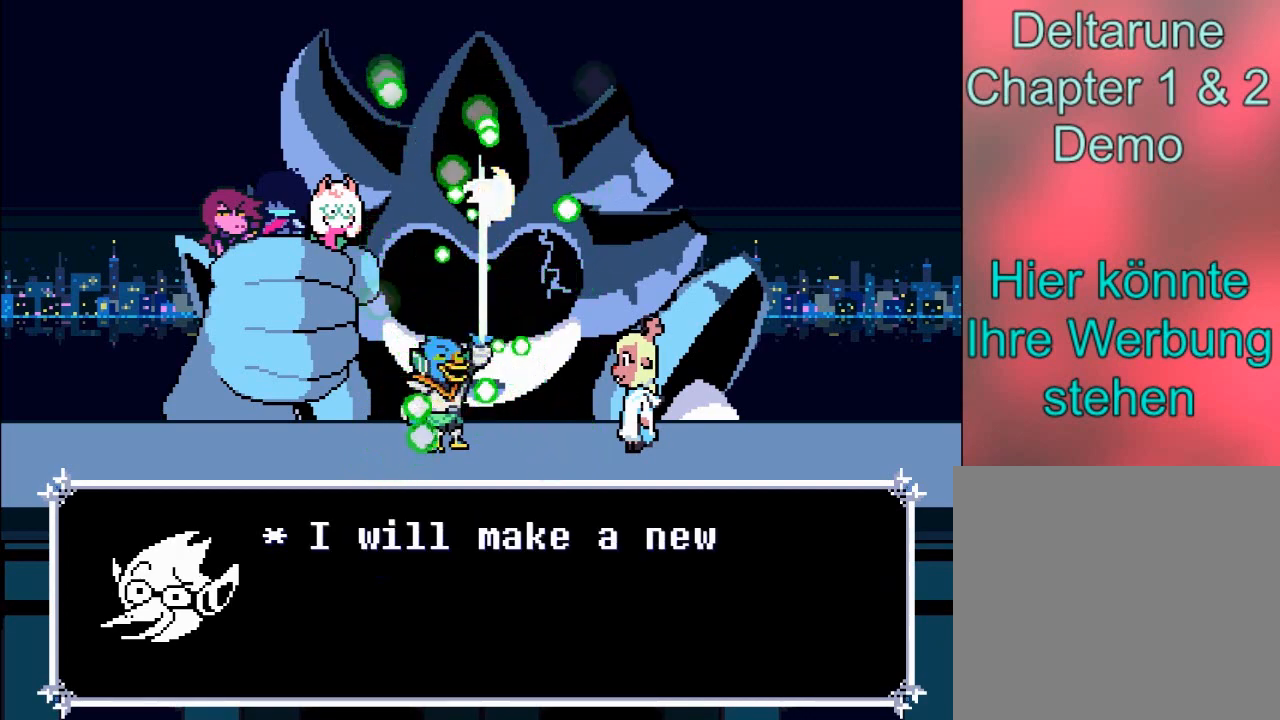
{"buttons": [], "left_stick": "center", "right_stick": "center", "events": []}
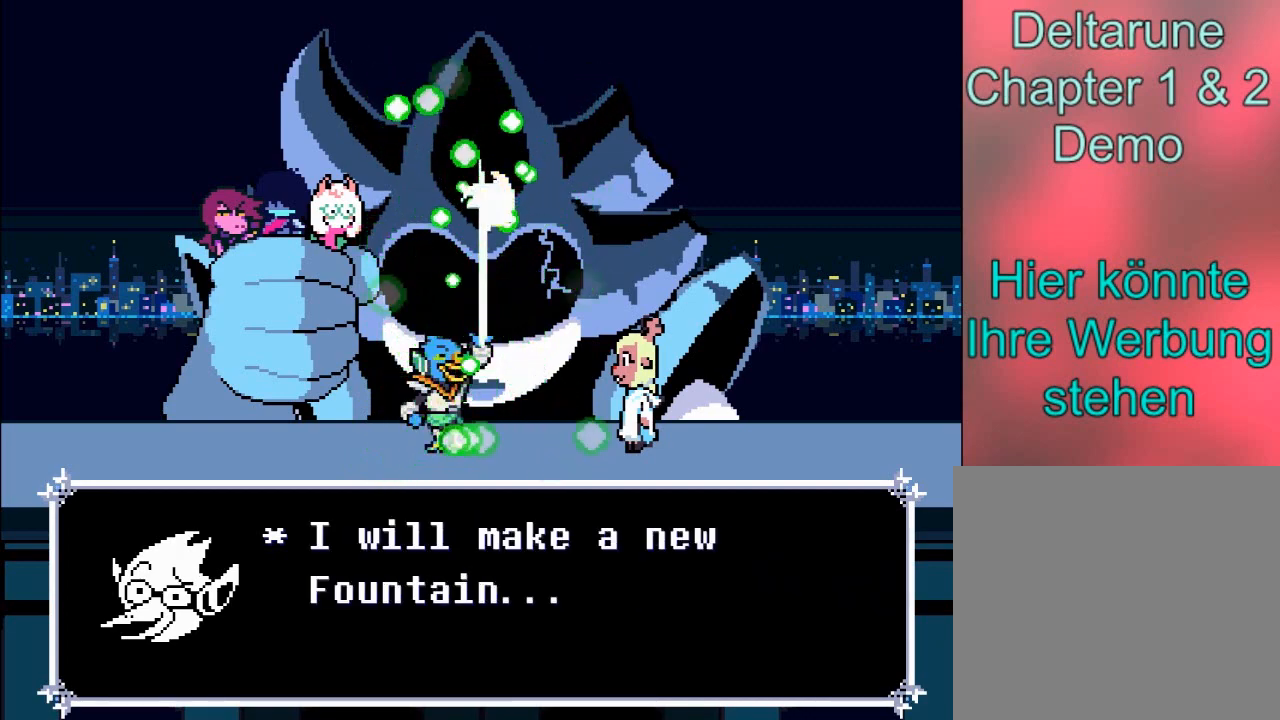
{"buttons": [], "left_stick": "center", "right_stick": "center", "events": []}
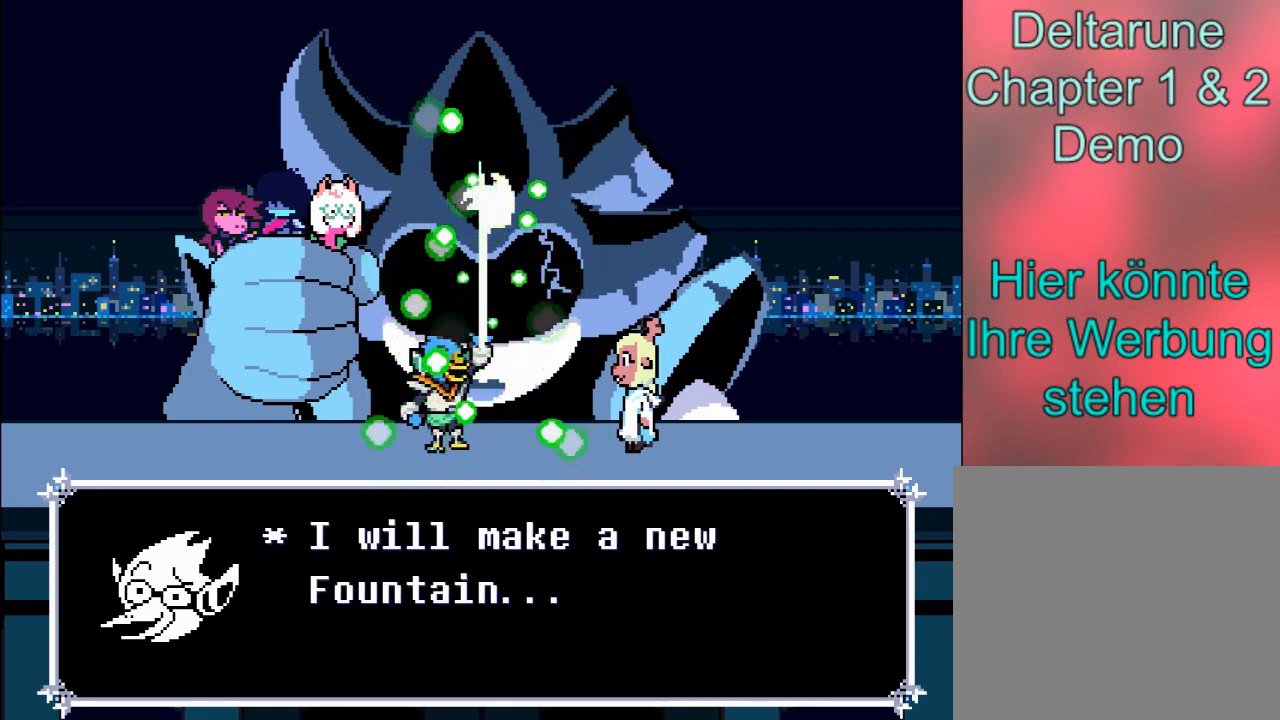
{"buttons": [], "left_stick": "center", "right_stick": "center", "events": []}
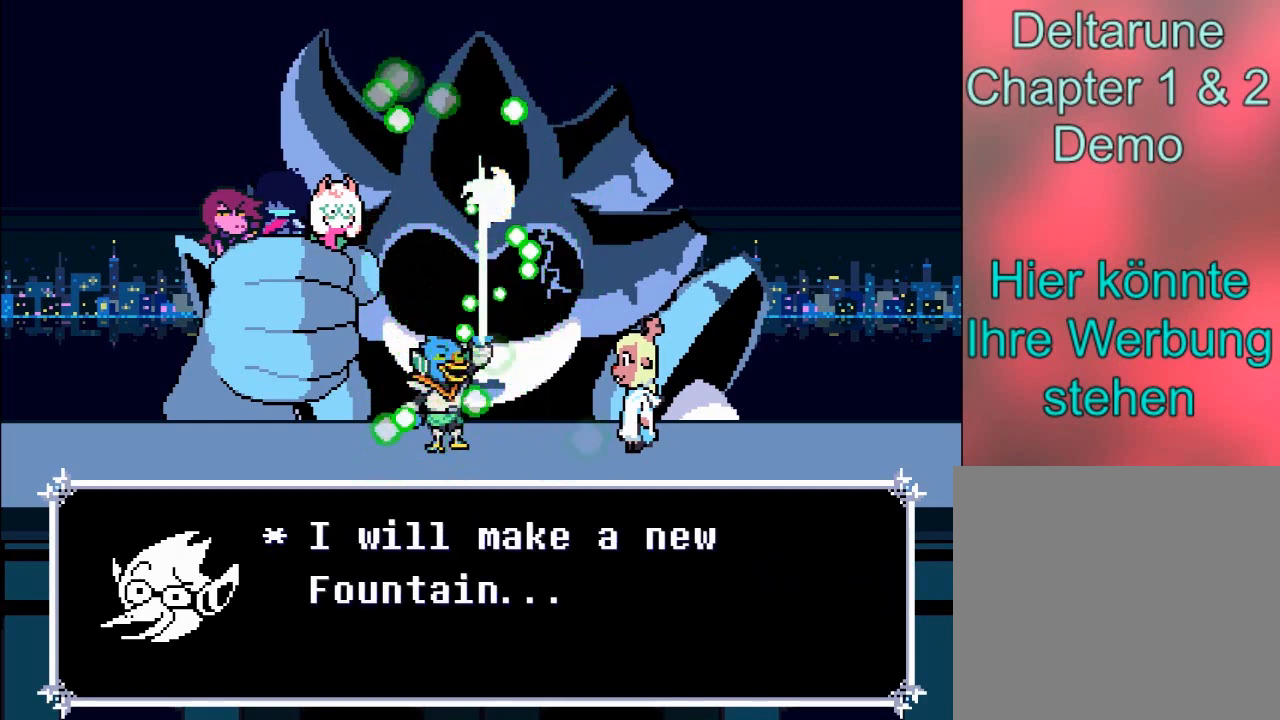
{"buttons": [], "left_stick": "center", "right_stick": "center", "events": []}
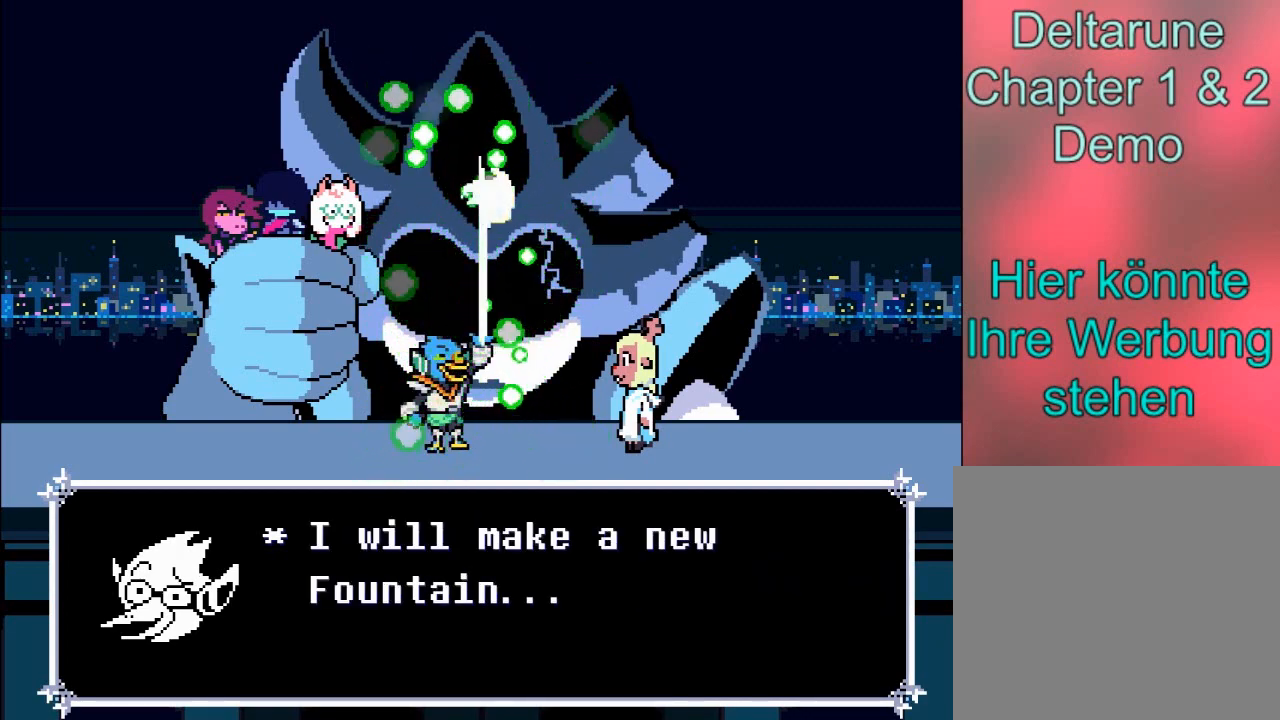
{"buttons": ["A"], "left_stick": "center", "right_stick": "center", "events": [[201, "A", "down"]]}
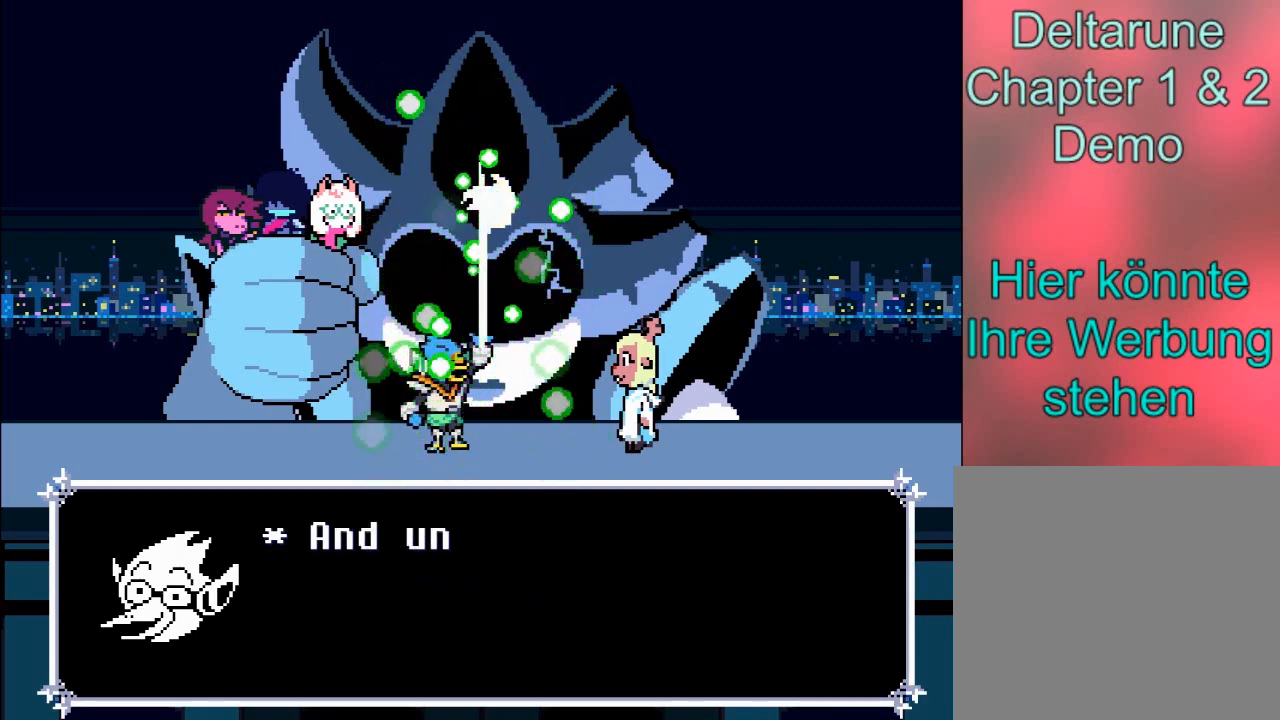
{"buttons": [], "left_stick": "center", "right_stick": "center", "events": [[333, "A", "up"]]}
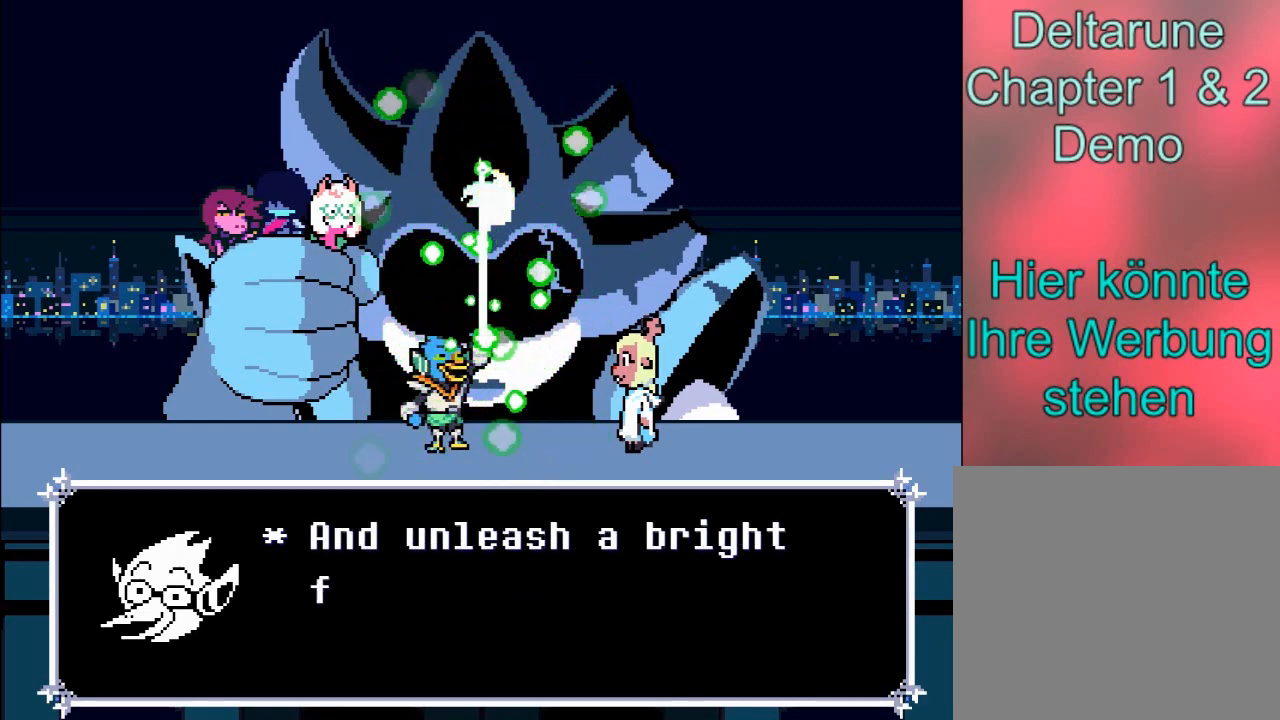
{"buttons": [], "left_stick": "center", "right_stick": "center", "events": []}
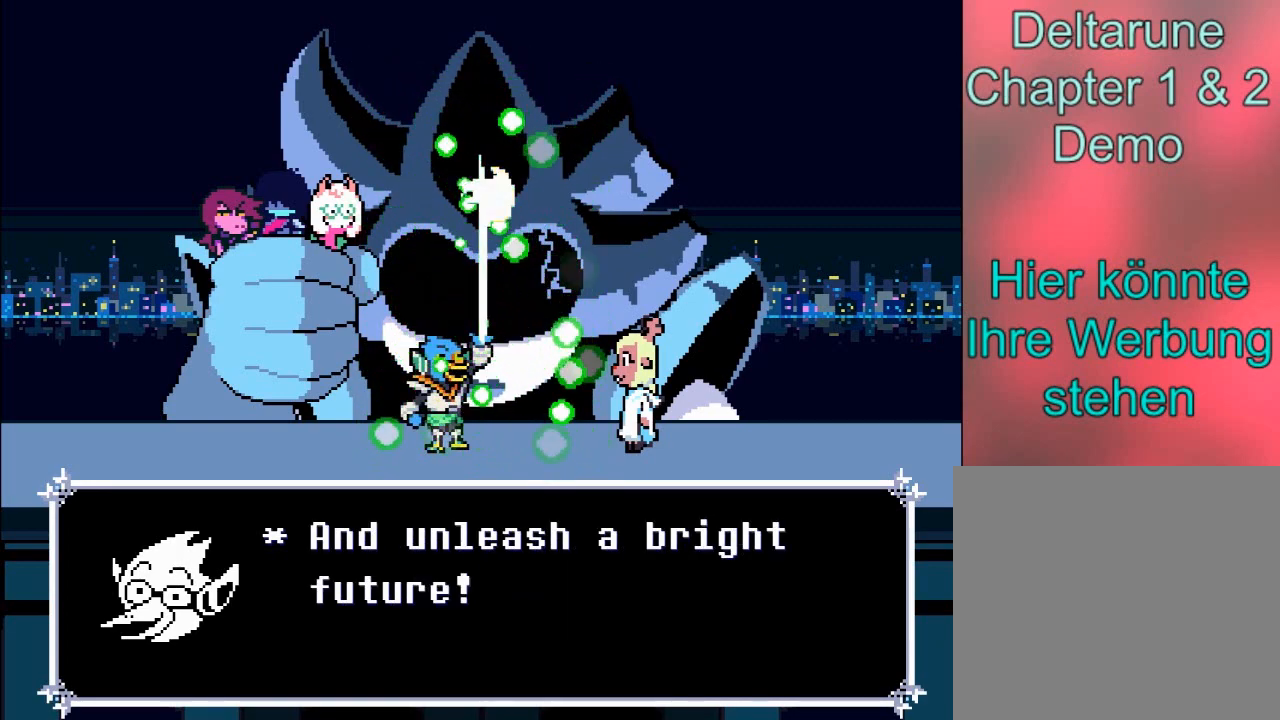
{"buttons": [], "left_stick": "center", "right_stick": "center", "events": []}
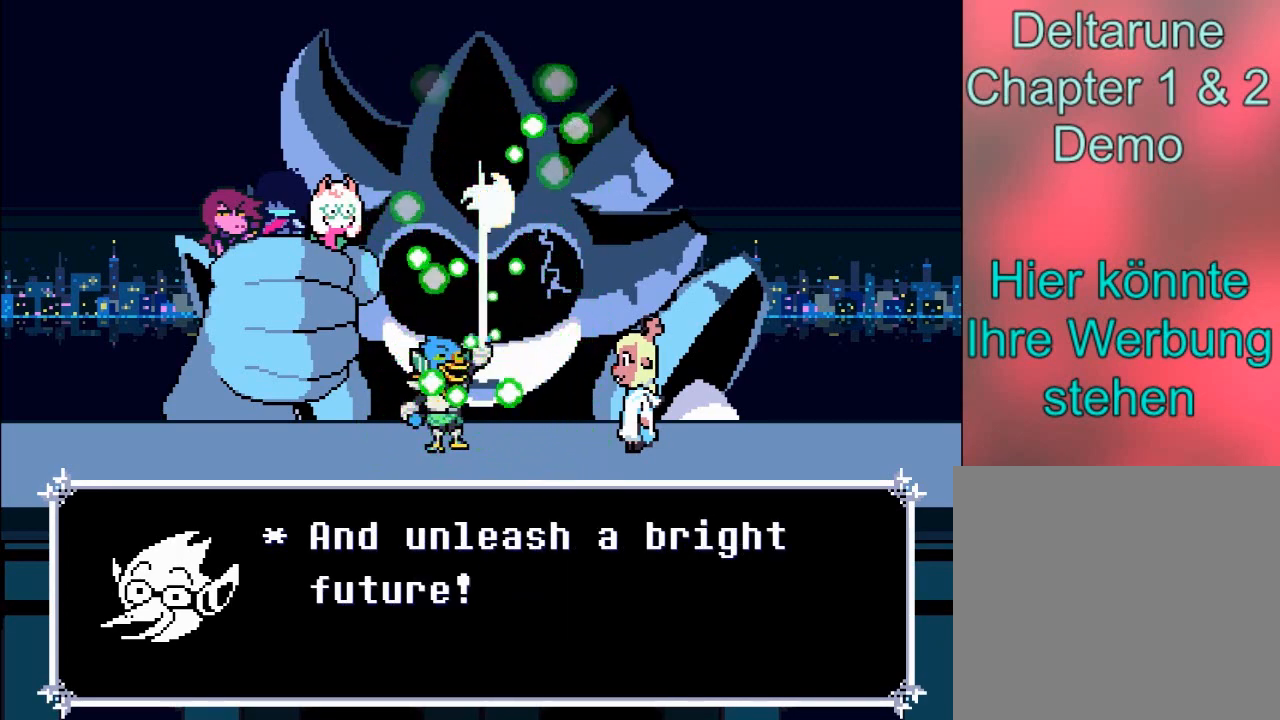
{"buttons": [], "left_stick": "center", "right_stick": "center", "events": []}
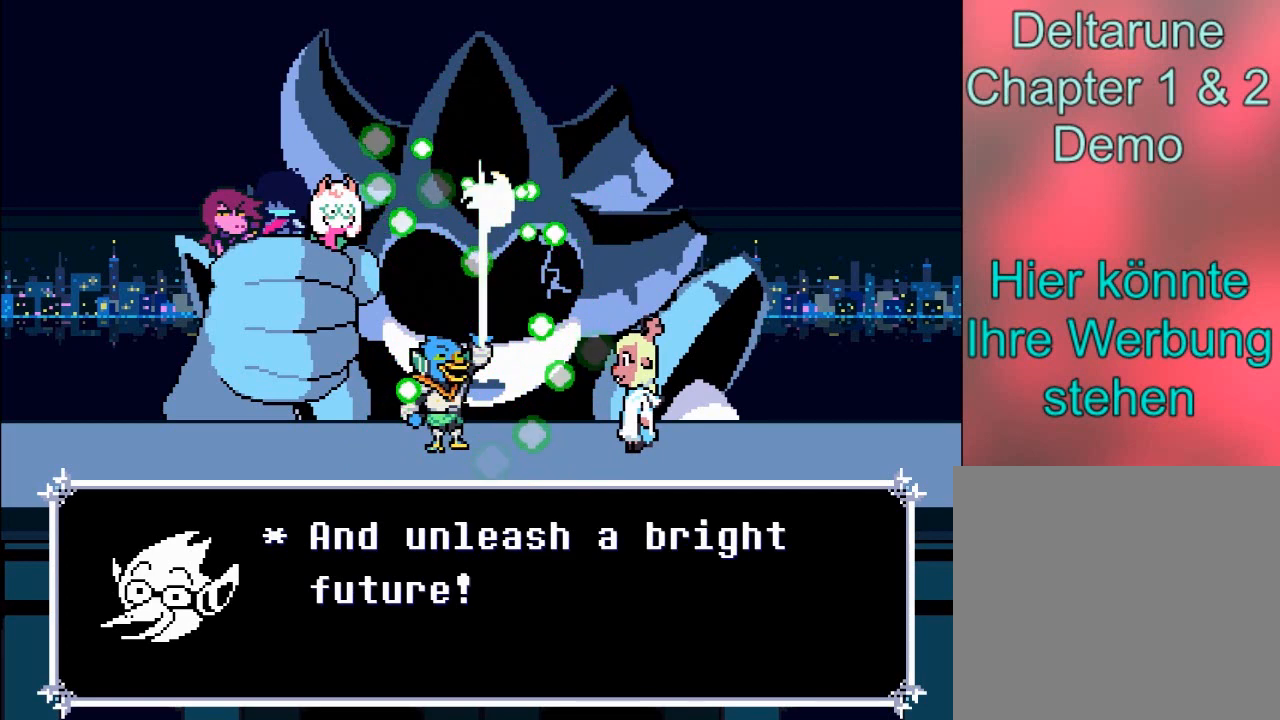
{"buttons": [], "left_stick": "center", "right_stick": "center", "events": []}
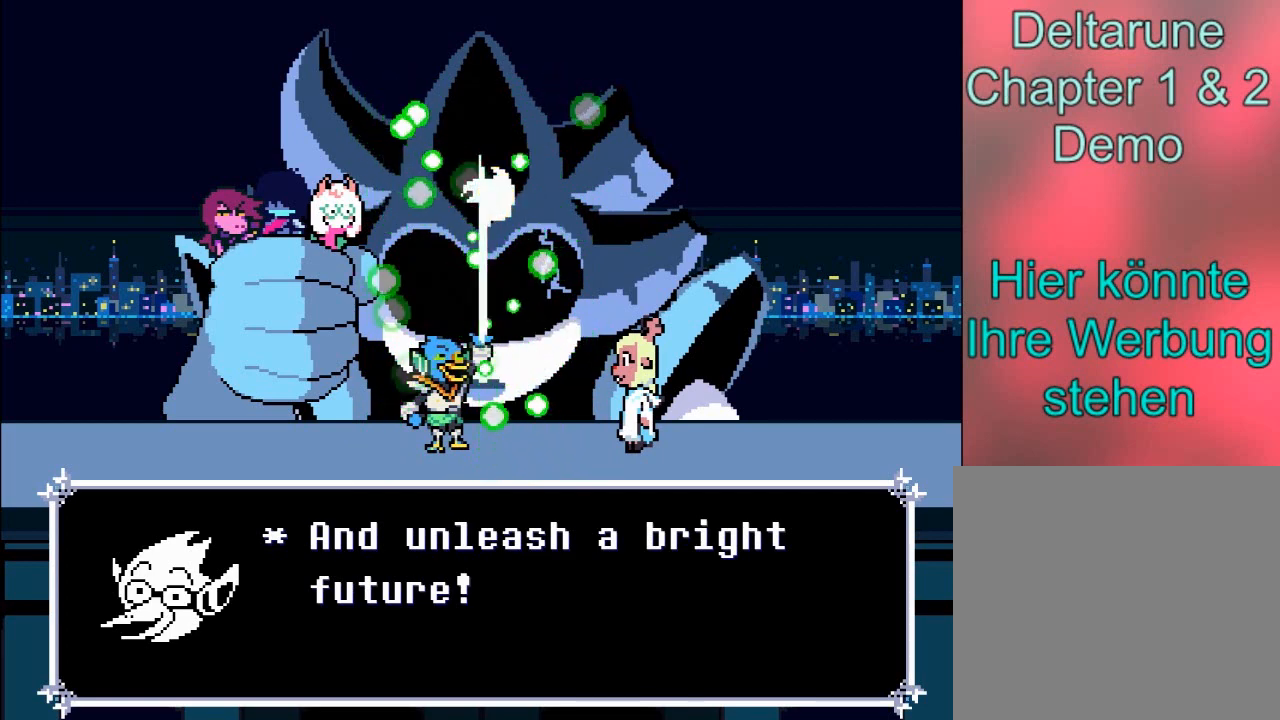
{"buttons": [], "left_stick": "center", "right_stick": "center", "events": []}
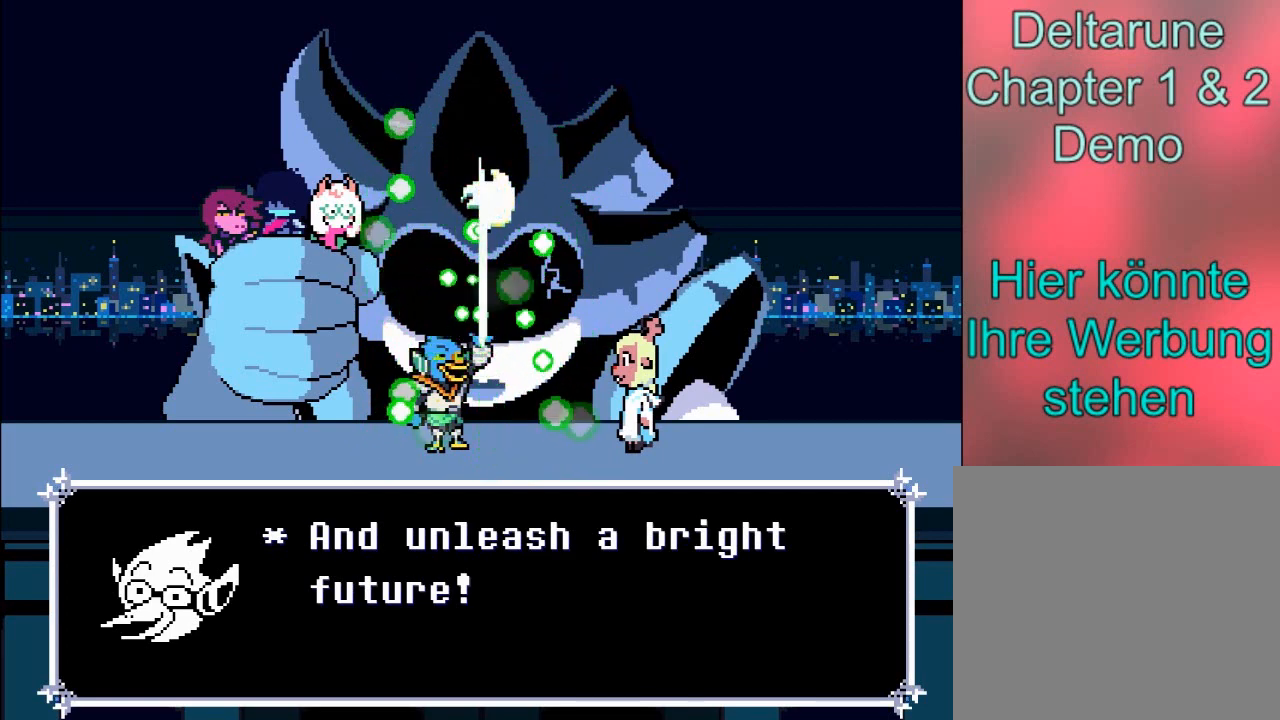
{"buttons": [], "left_stick": "center", "right_stick": "center", "events": []}
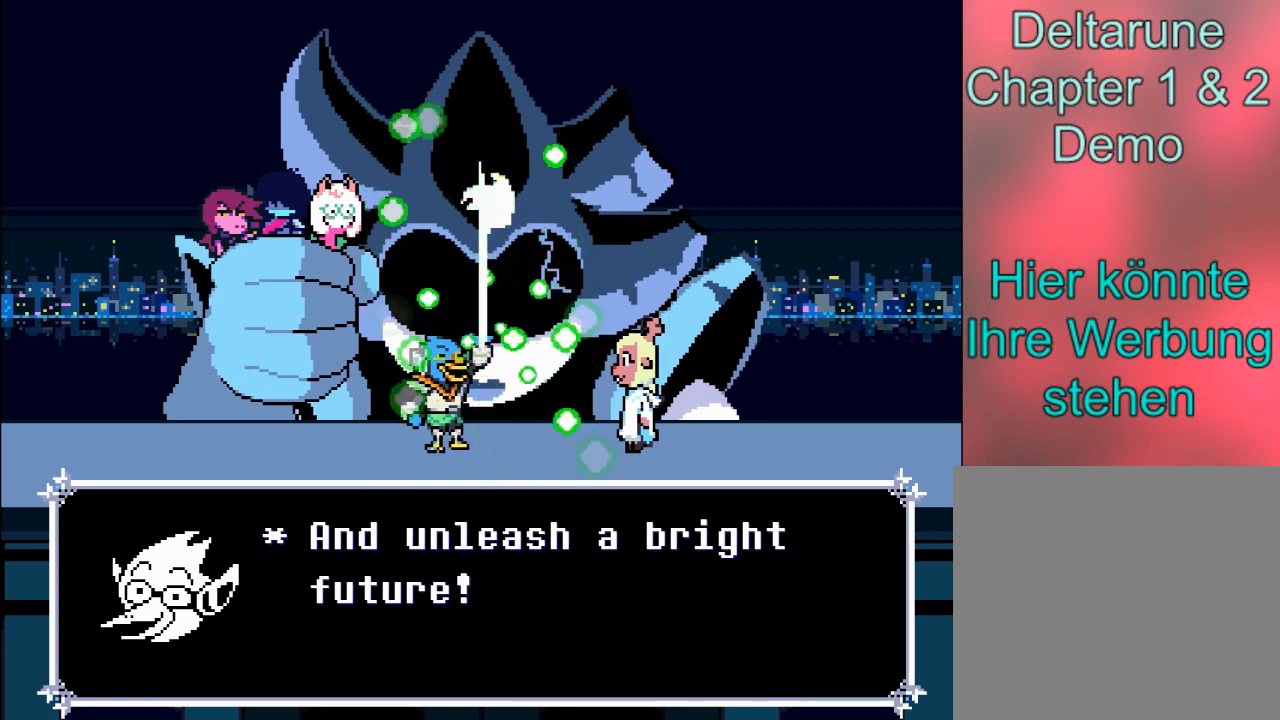
{"buttons": [], "left_stick": "center", "right_stick": "center", "events": []}
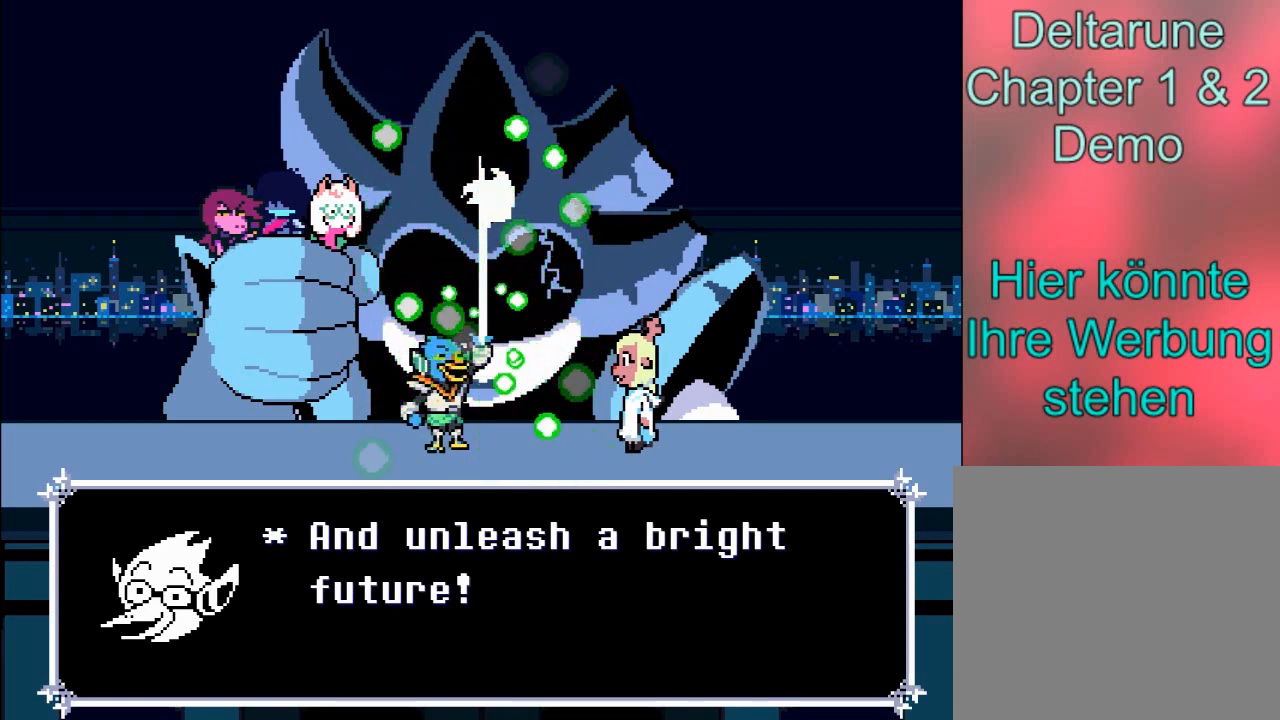
{"buttons": [], "left_stick": "center", "right_stick": "center", "events": [[67, "A", "down"], [267, "A", "up"]]}
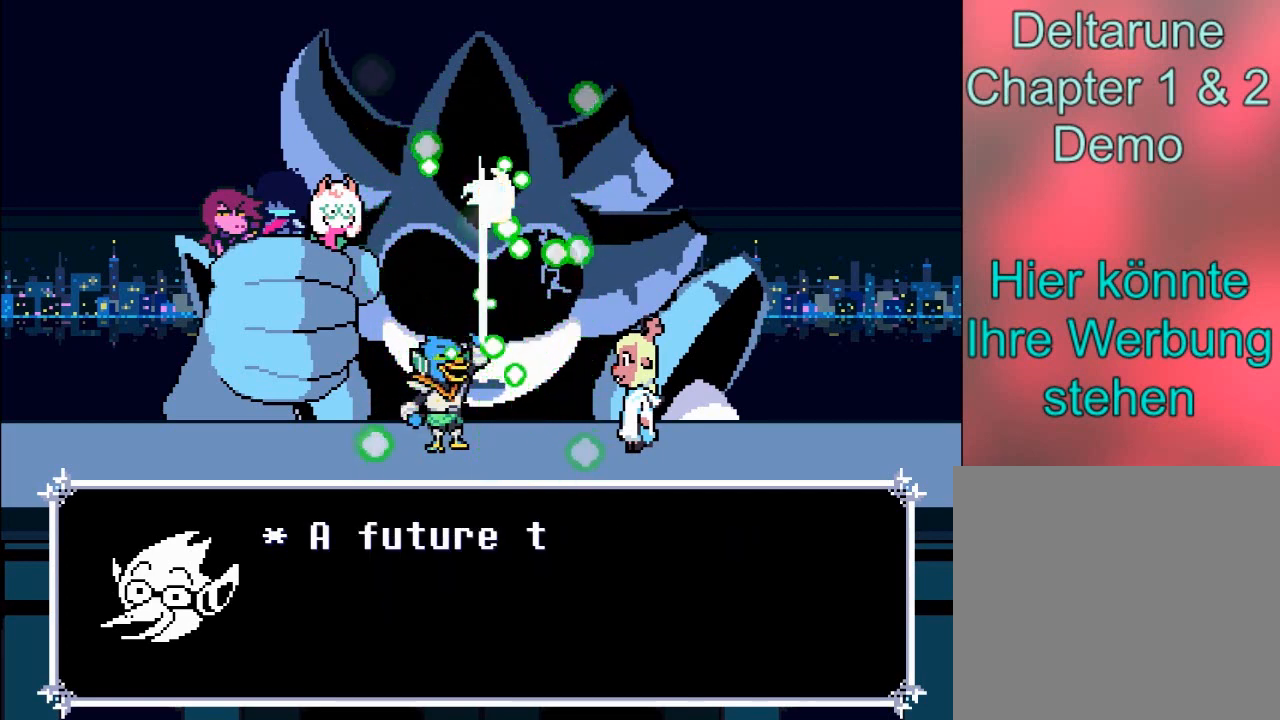
{"buttons": [], "left_stick": "center", "right_stick": "center", "events": []}
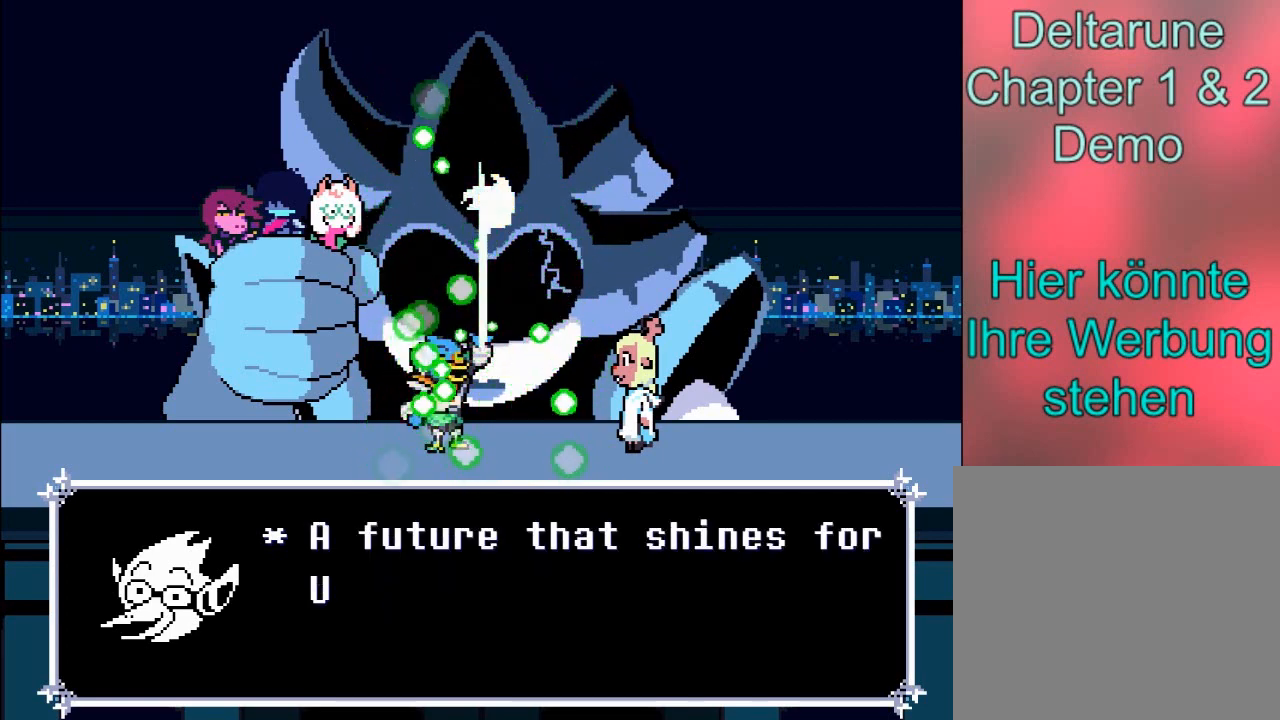
{"buttons": [], "left_stick": "center", "right_stick": "center", "events": []}
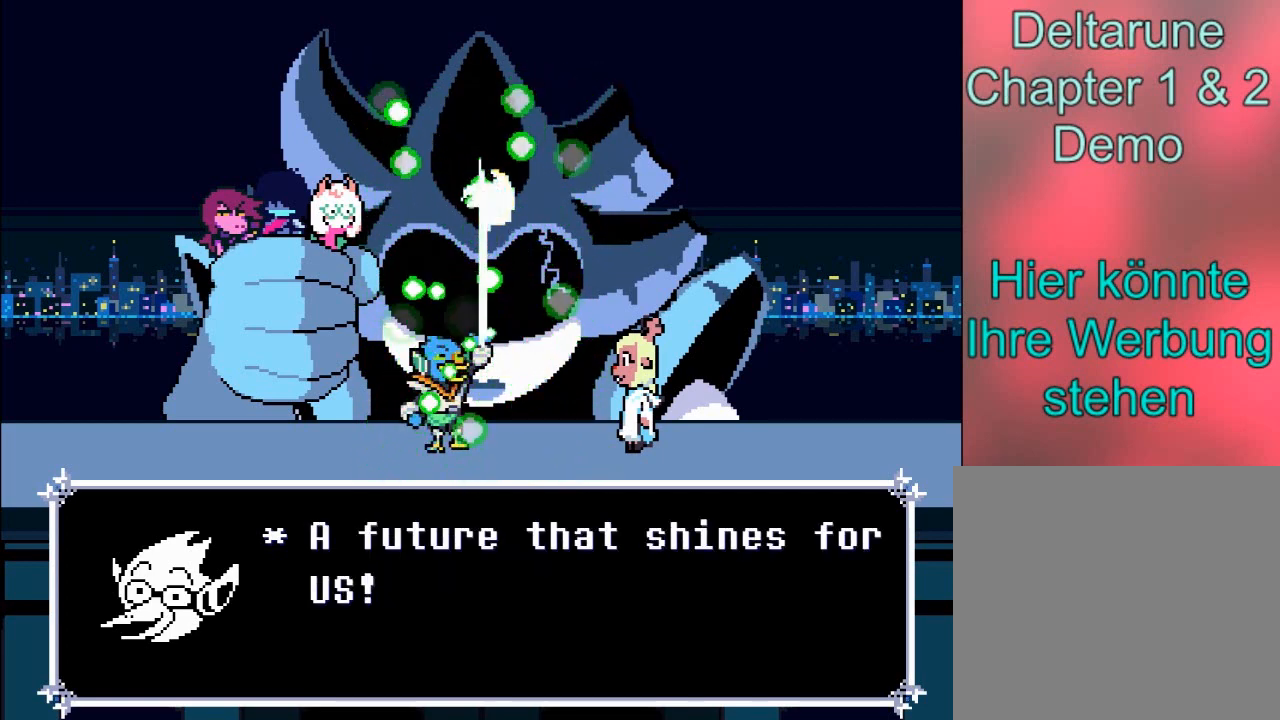
{"buttons": [], "left_stick": "center", "right_stick": "center", "events": []}
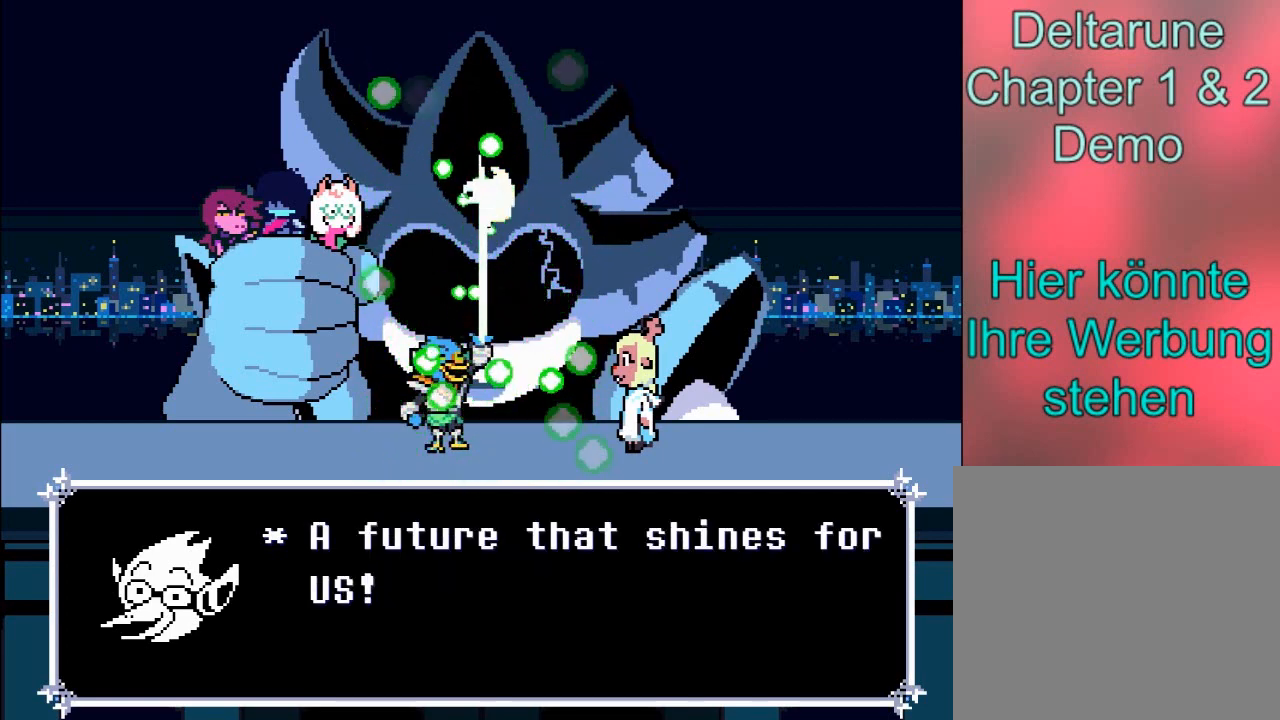
{"buttons": [], "left_stick": "center", "right_stick": "center", "events": []}
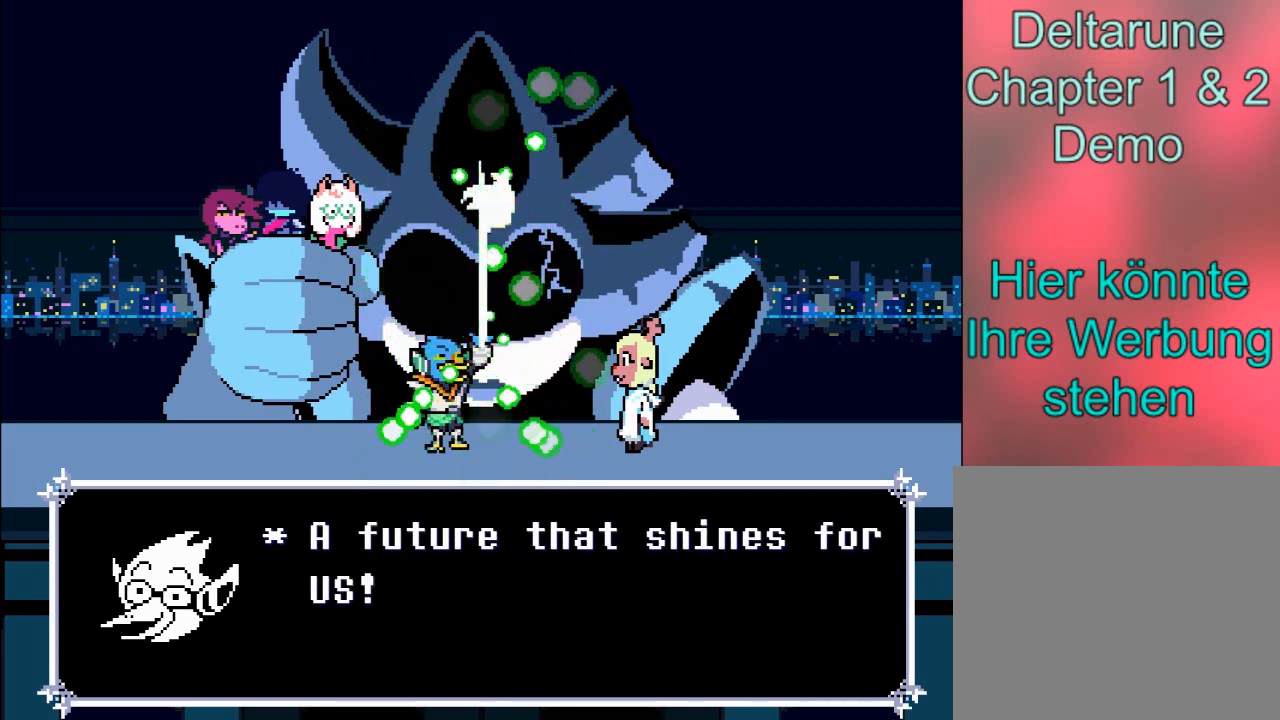
{"buttons": ["A"], "left_stick": "center", "right_stick": "center", "events": [[301, "A", "down"]]}
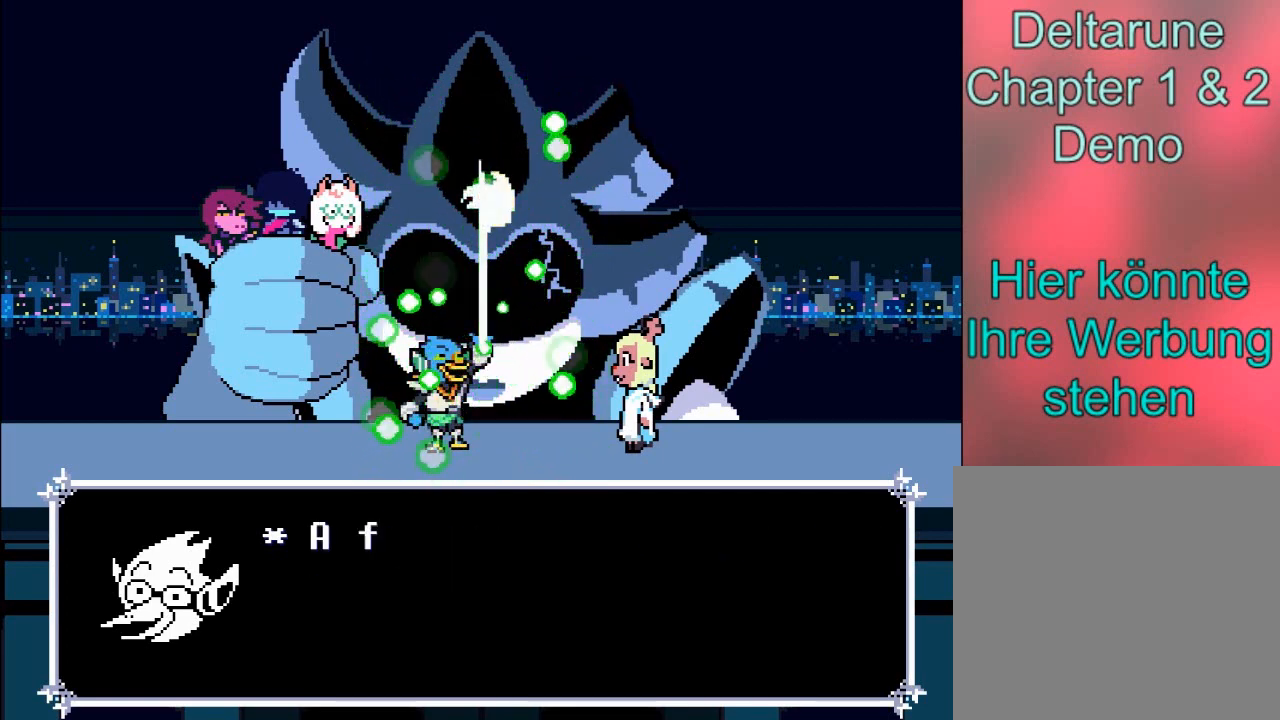
{"buttons": [], "left_stick": "center", "right_stick": "center", "events": [[33, "A", "up"]]}